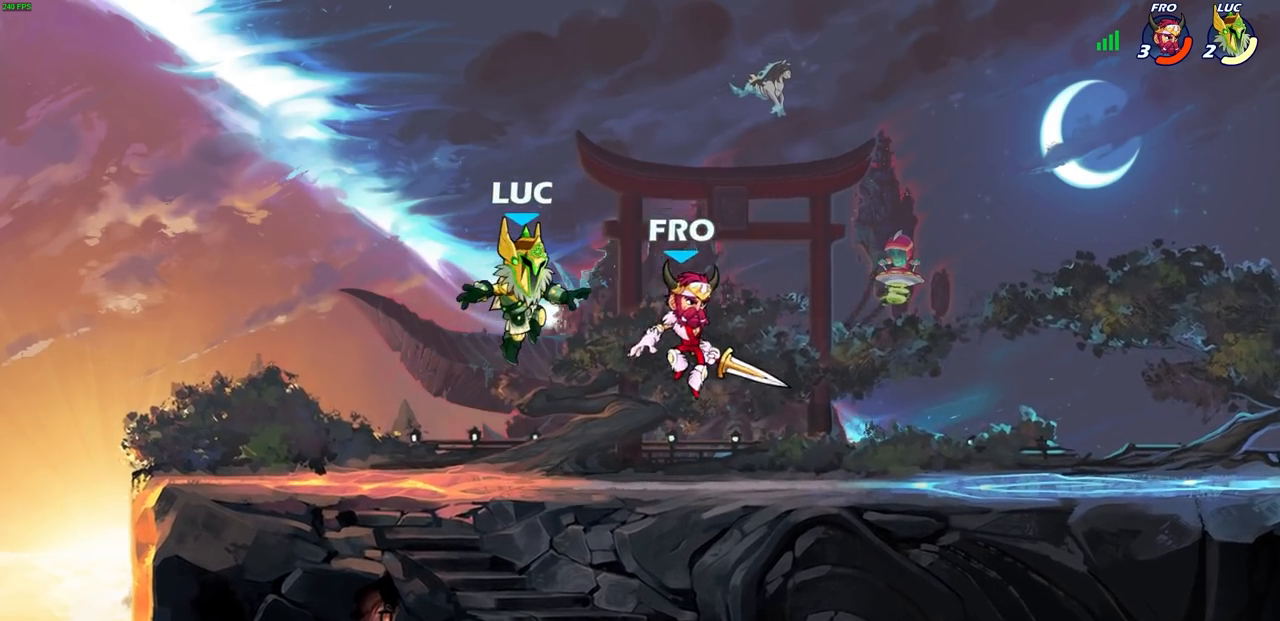
Gameplay with a controller (PlayStation layout); each line is a JSON object with the inputs held at the frame after it. "events" lists button and stick changes between this image and that frame as [ms after this image, input, new state], when the widget could be followed in between. Not read: L1 right_stick.
{"buttons": [], "left_stick": "right", "events": [[33, "R1", "up"], [33, "R2", "up"], [83, "left_stick", "down"], [133, "R1", "down"], [133, "R2", "down"], [200, "left_stick", "down-left"], [400, "R1", "up"], [400, "R2", "up"], [450, "left_stick", "right"]]}
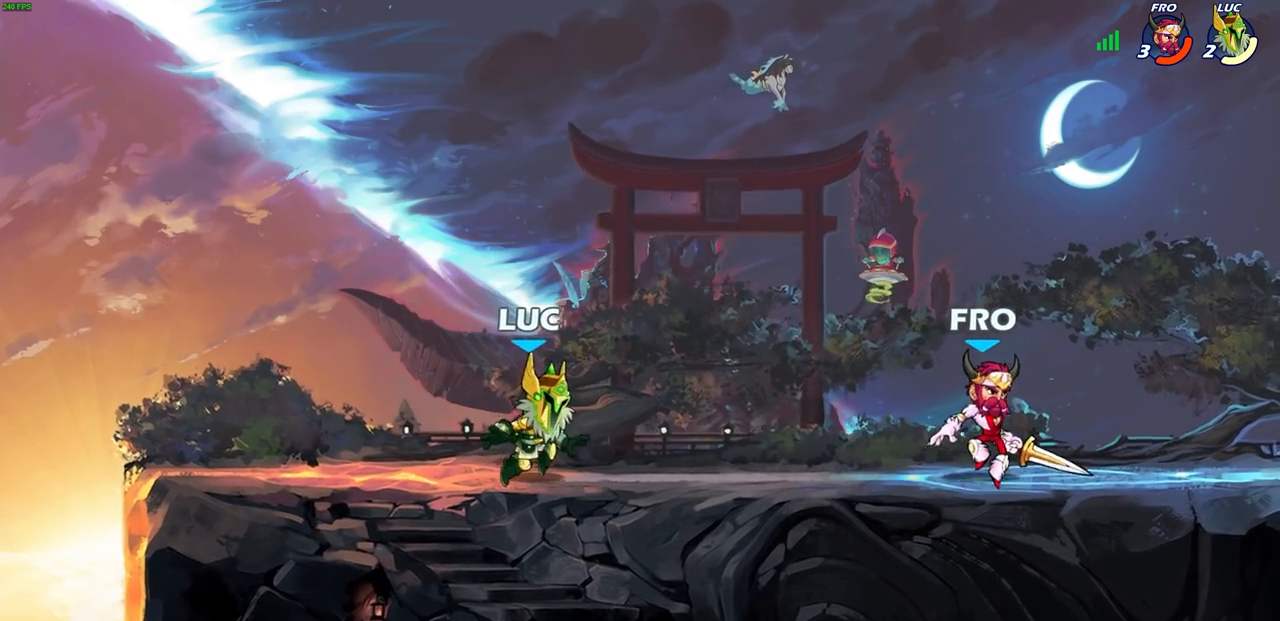
{"buttons": [], "left_stick": "right", "events": [[150, "R1", "down"], [150, "R2", "down"], [183, "CROSS", "down"], [250, "SQUARE", "down"], [283, "CROSS", "up"], [283, "left_stick", "center"], [333, "R1", "up"], [333, "R2", "up"], [350, "SQUARE", "up"], [467, "left_stick", "right"]]}
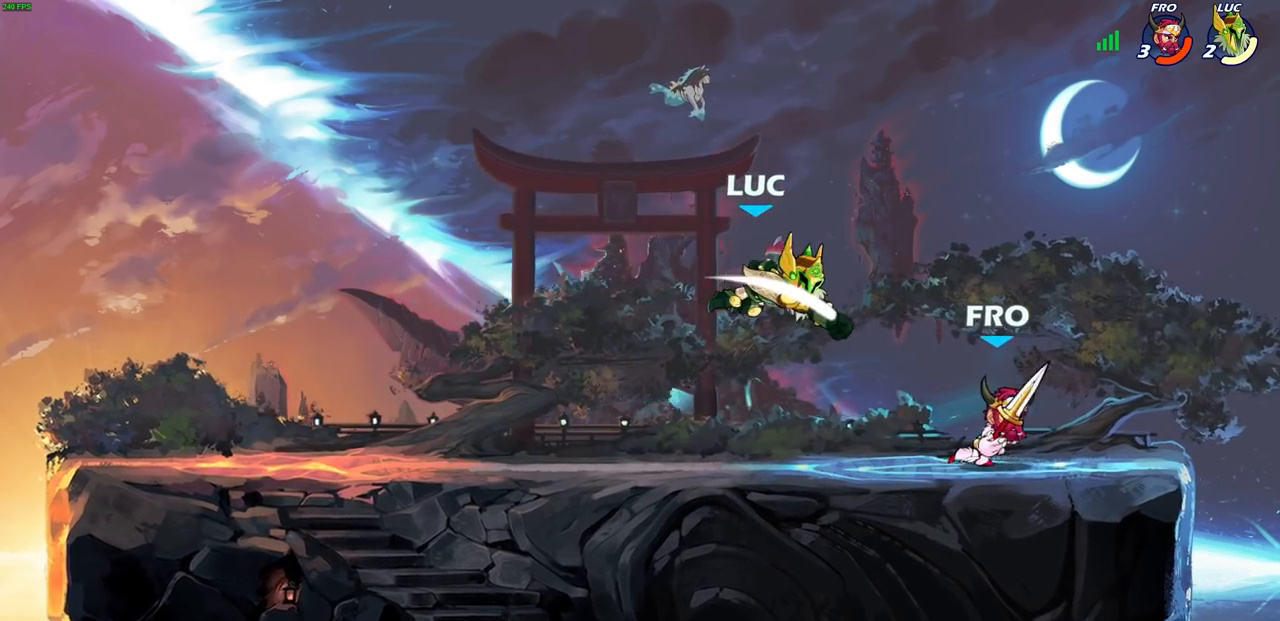
{"buttons": [], "left_stick": "left", "events": [[33, "left_stick", "left"]]}
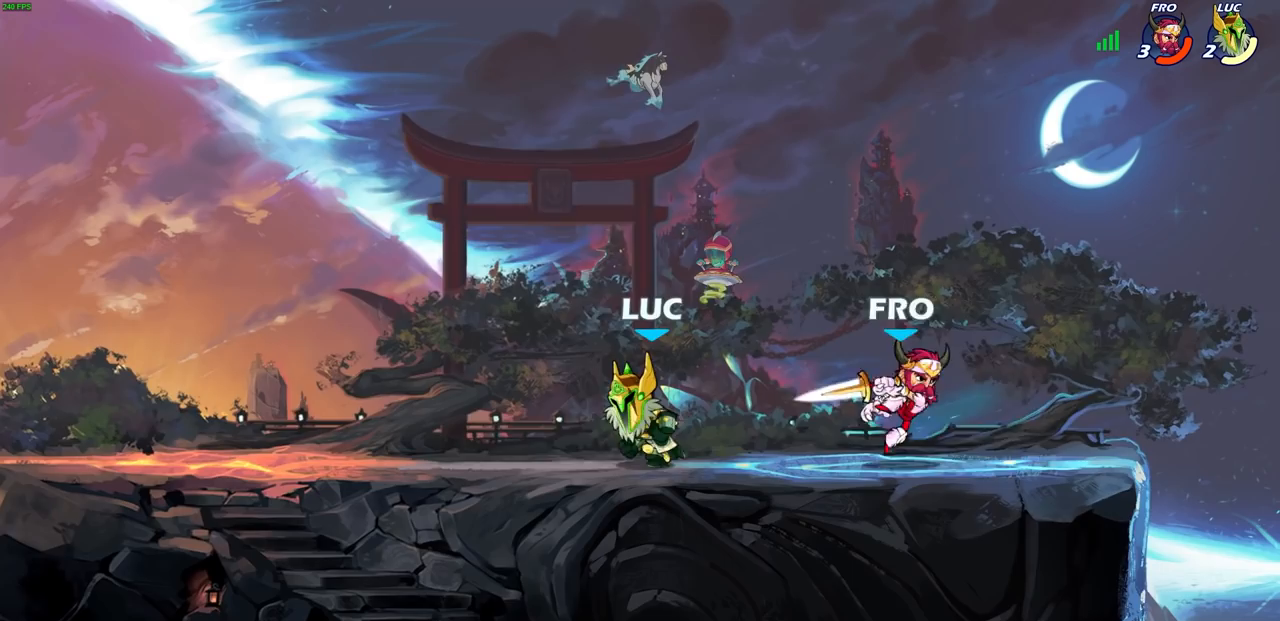
{"buttons": [], "left_stick": "right", "events": [[83, "CROSS", "down"], [117, "left_stick", "up-right"], [133, "CROSS", "up"], [317, "left_stick", "right"]]}
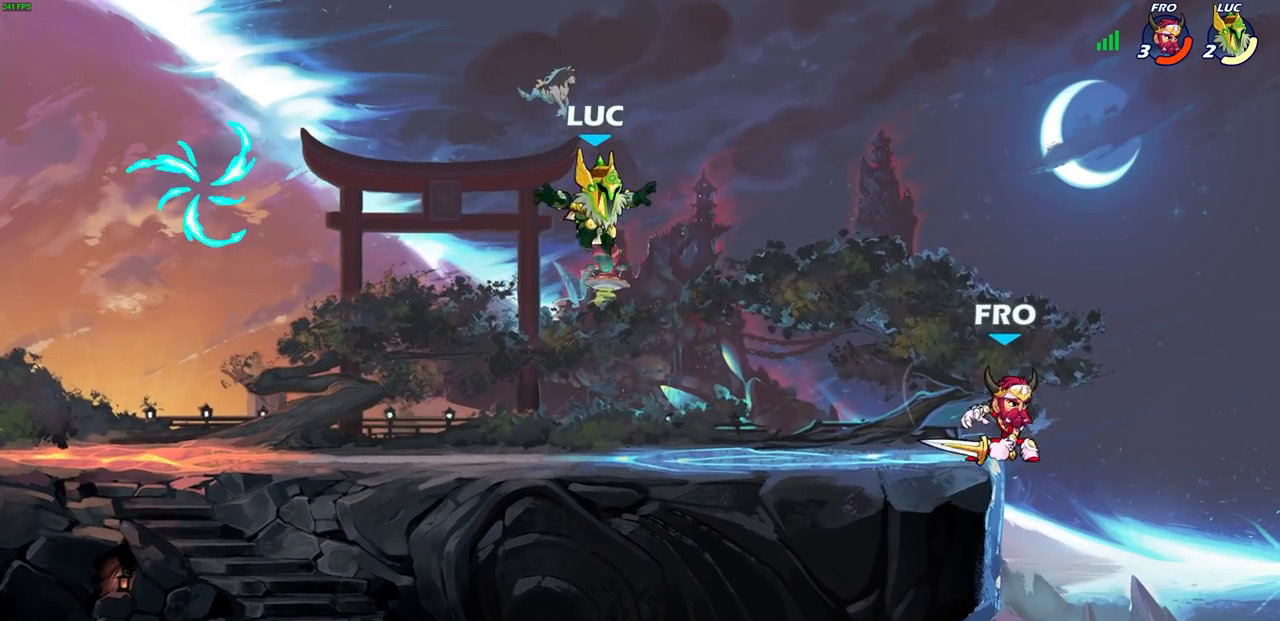
{"buttons": [], "left_stick": "center", "events": [[183, "left_stick", "down"], [250, "R1", "down"], [250, "R2", "down"], [250, "SQUARE", "down"], [333, "left_stick", "center"], [350, "SQUARE", "up"], [383, "R1", "up"], [383, "R2", "up"]]}
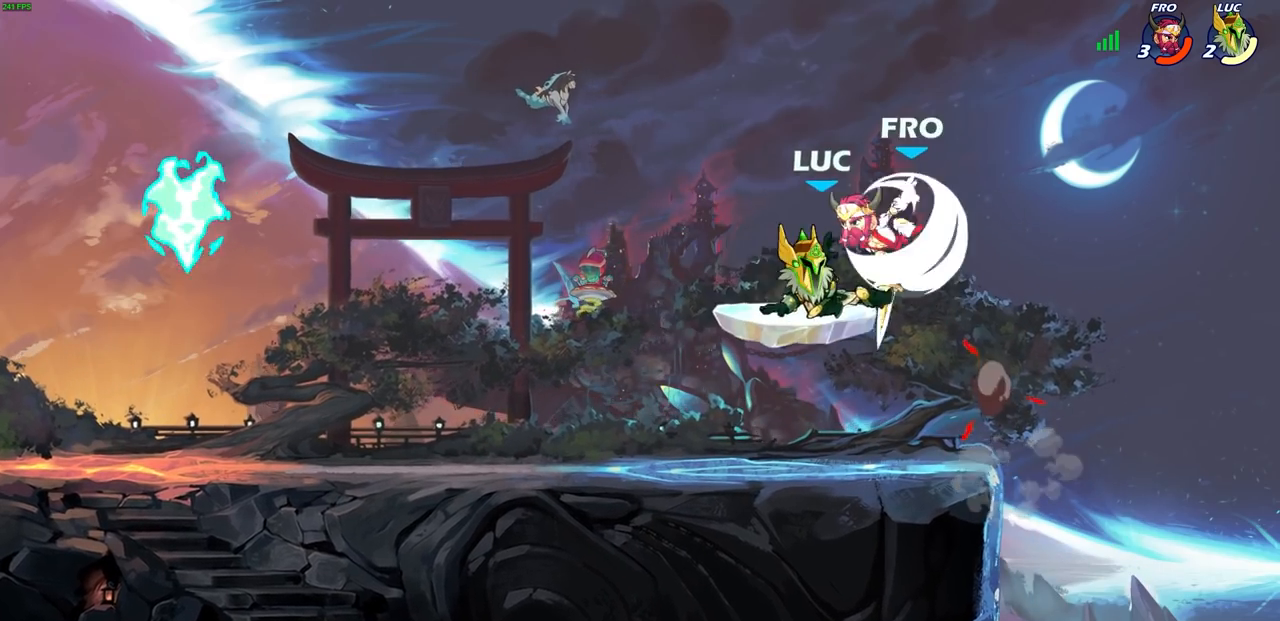
{"buttons": ["CROSS"], "left_stick": "up", "events": [[150, "CIRCLE", "down"], [233, "left_stick", "up-left"], [250, "CIRCLE", "up"], [417, "CROSS", "down"], [417, "left_stick", "up"]]}
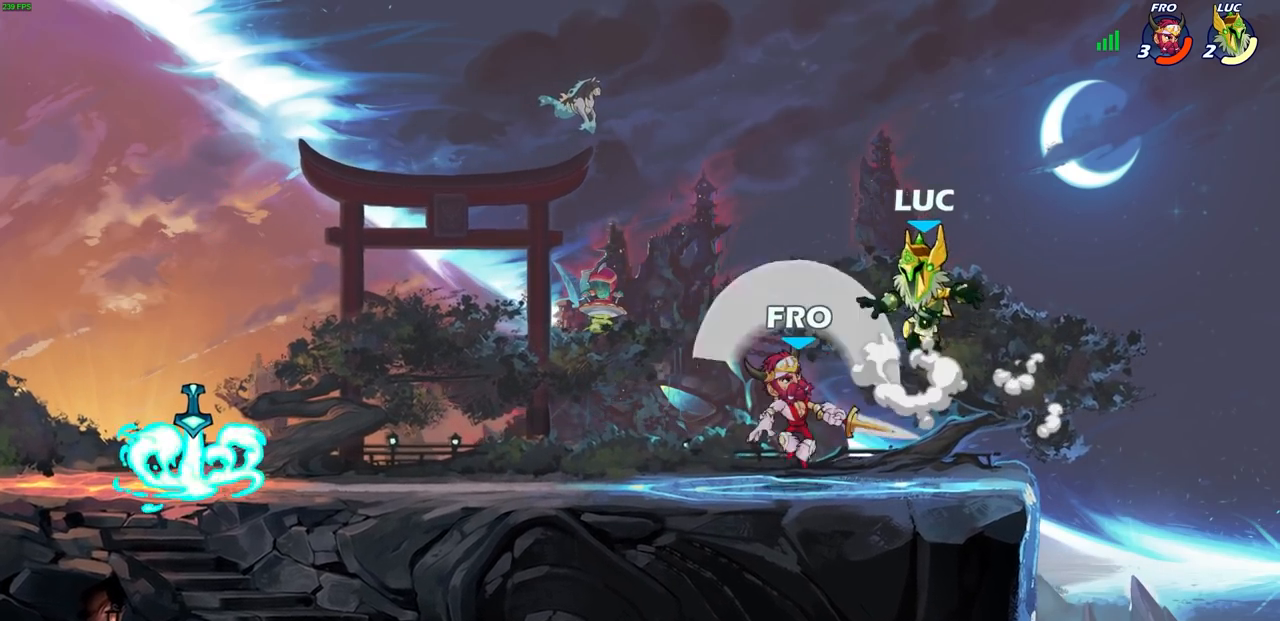
{"buttons": [], "left_stick": "down-right", "events": [[50, "CROSS", "up"], [183, "left_stick", "left"], [283, "left_stick", "down"], [417, "left_stick", "down-right"]]}
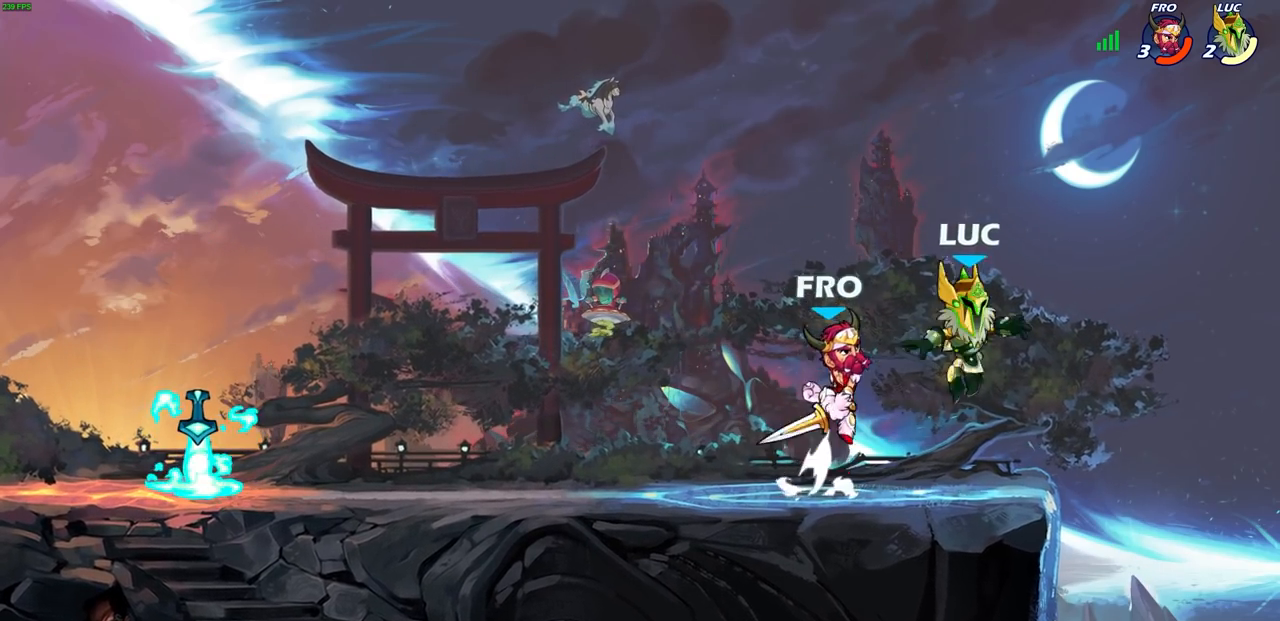
{"buttons": ["CIRCLE", "TRIANGLE", "R2"], "left_stick": "left", "events": [[133, "left_stick", "down-left"], [333, "left_stick", "left"], [400, "CROSS", "down"], [417, "R2", "down"], [467, "CIRCLE", "down"], [500, "CROSS", "up"], [500, "TRIANGLE", "down"]]}
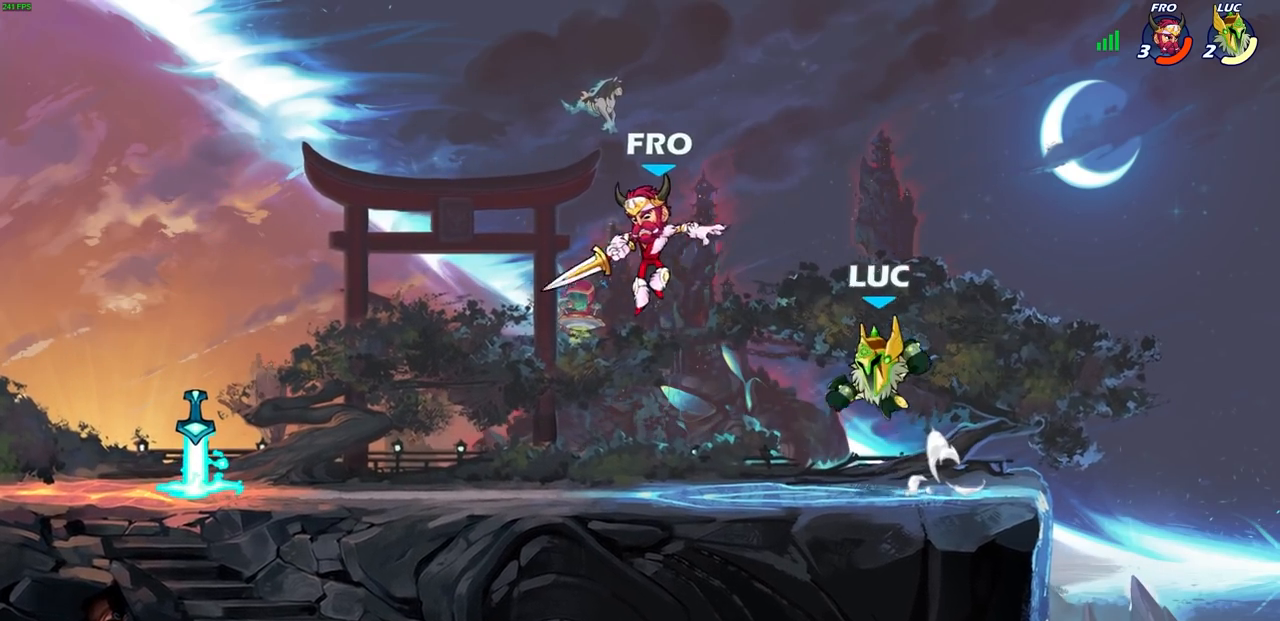
{"buttons": [], "left_stick": "center", "events": [[33, "TRIANGLE", "up"], [67, "CIRCLE", "up"], [100, "R2", "up"], [183, "left_stick", "center"]]}
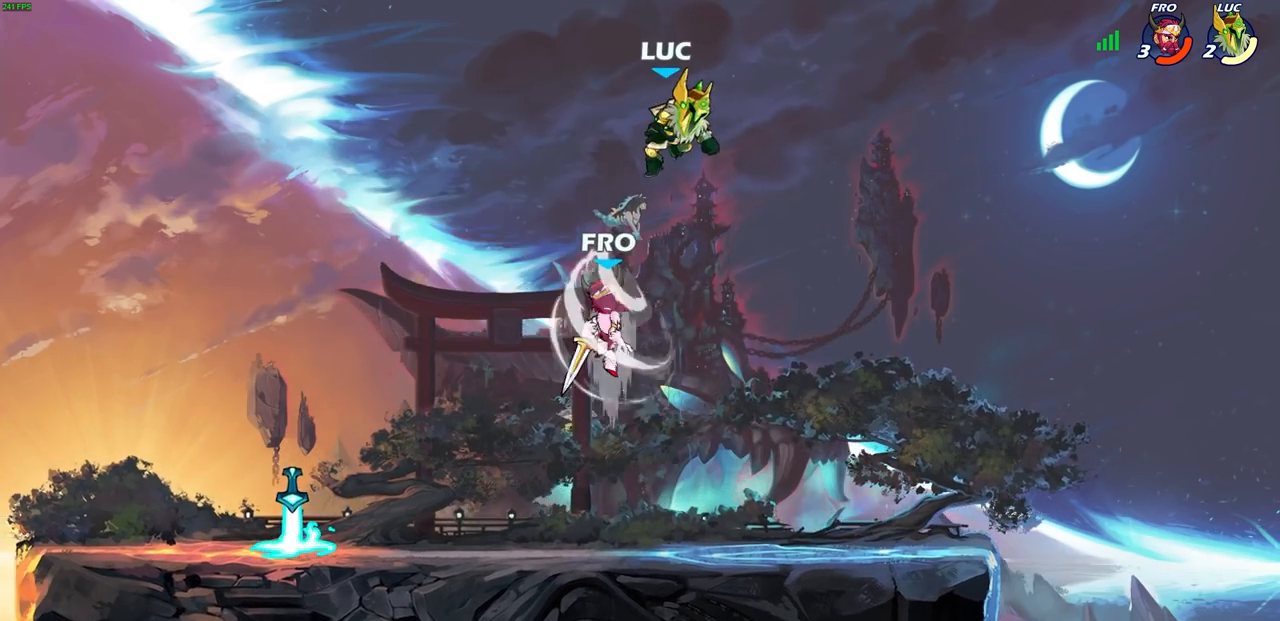
{"buttons": [], "left_stick": "center", "events": [[50, "left_stick", "left"], [100, "left_stick", "down-left"], [283, "SQUARE", "down"], [383, "SQUARE", "up"], [467, "left_stick", "center"]]}
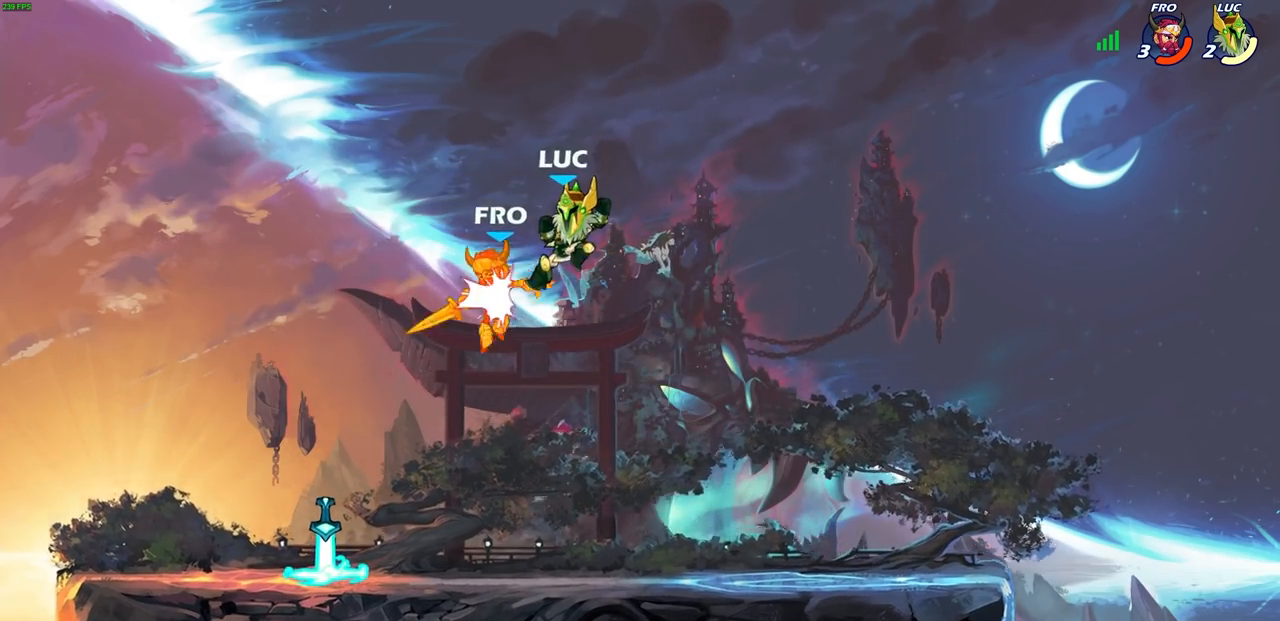
{"buttons": ["SQUARE"], "left_stick": "center", "events": [[100, "left_stick", "left"], [367, "left_stick", "center"], [450, "SQUARE", "down"]]}
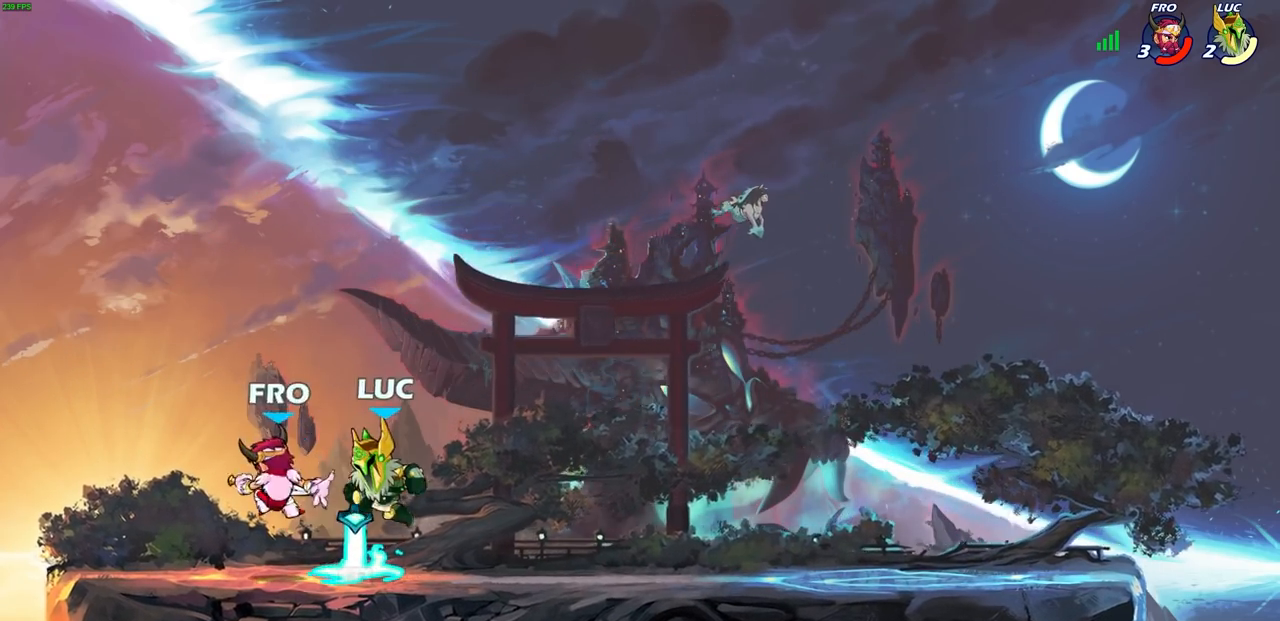
{"buttons": [], "left_stick": "up-right", "events": [[33, "SQUARE", "up"], [100, "SQUARE", "down"], [217, "SQUARE", "up"], [300, "SQUARE", "down"], [400, "SQUARE", "up"], [433, "left_stick", "up-right"]]}
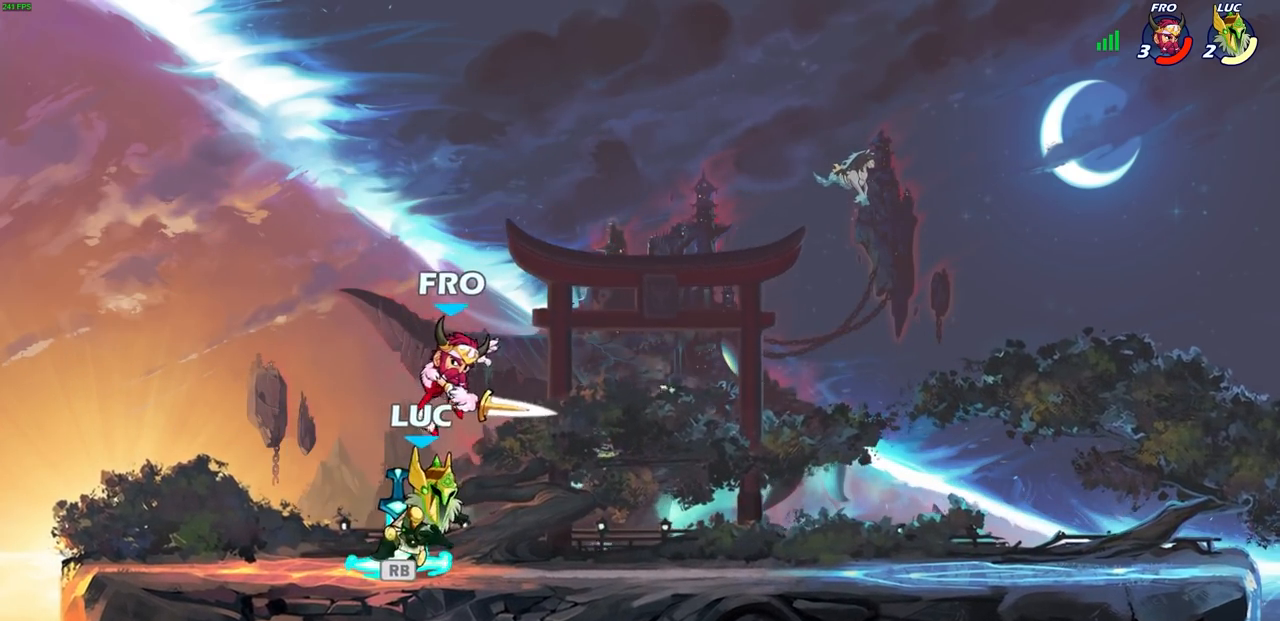
{"buttons": [], "left_stick": "center", "events": [[133, "left_stick", "right"], [167, "R1", "down"], [283, "R1", "up"], [317, "left_stick", "up-left"], [417, "SQUARE", "down"], [500, "SQUARE", "up"], [500, "left_stick", "center"]]}
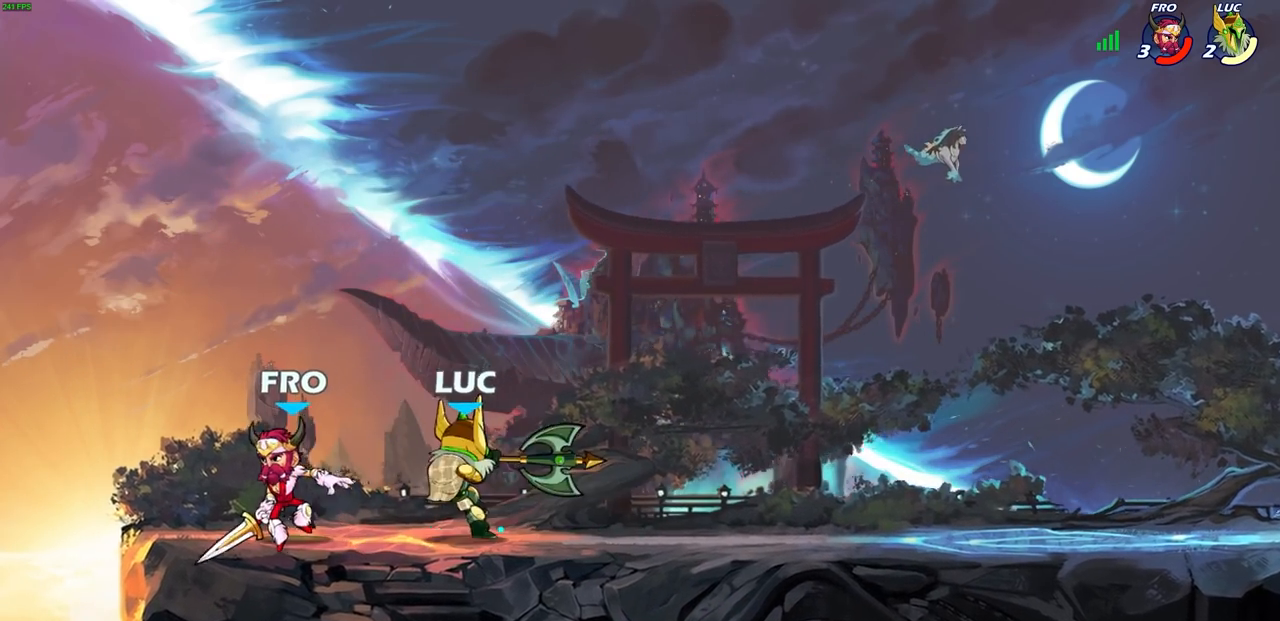
{"buttons": [], "left_stick": "center", "events": [[350, "left_stick", "left"], [367, "CROSS", "down"], [400, "SQUARE", "down"], [433, "CROSS", "up"], [433, "left_stick", "center"], [467, "SQUARE", "up"]]}
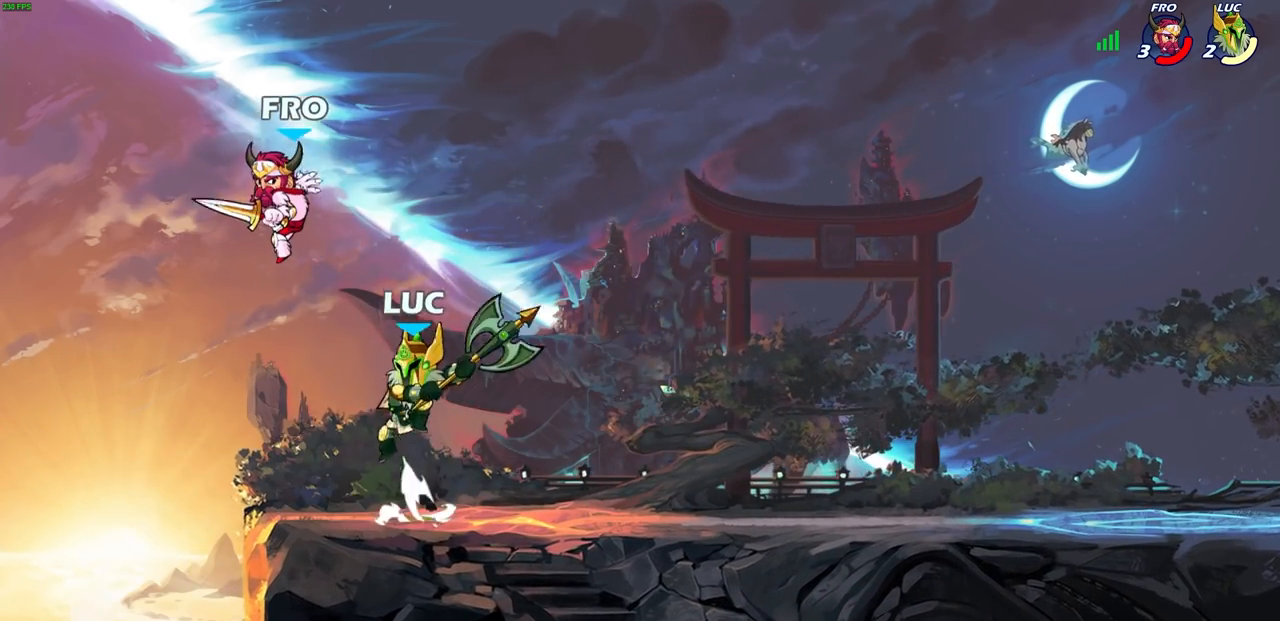
{"buttons": [], "left_stick": "right", "events": [[117, "left_stick", "right"]]}
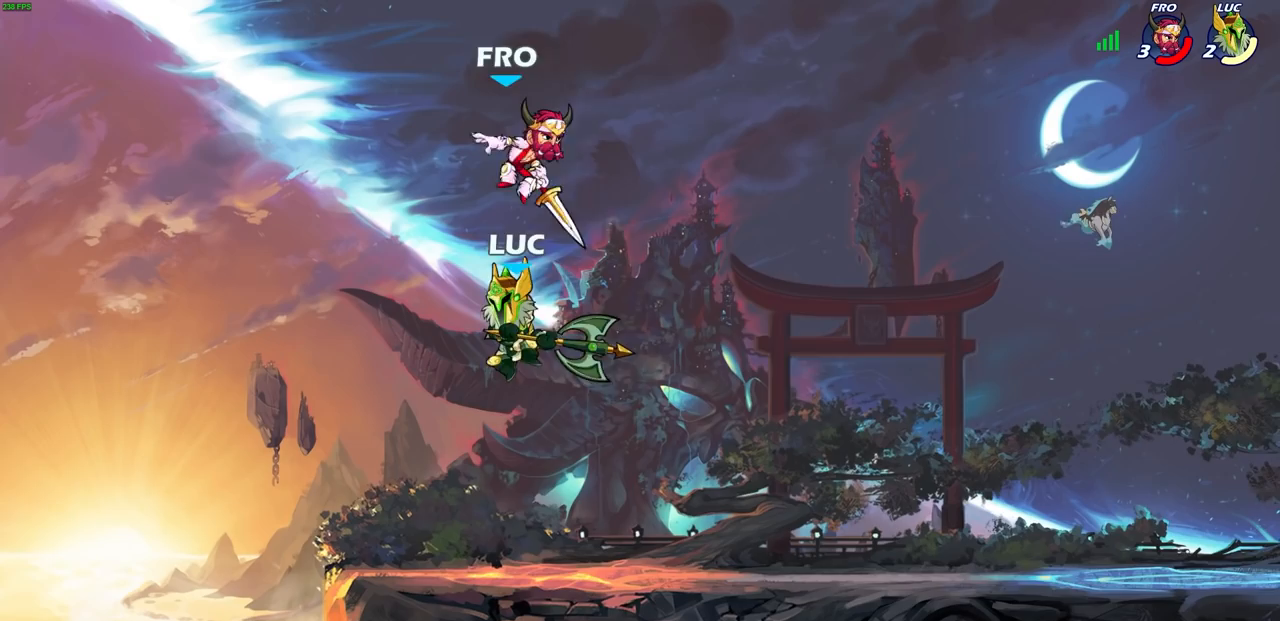
{"buttons": [], "left_stick": "center", "events": [[167, "left_stick", "center"], [300, "R1", "down"], [300, "R2", "down"], [367, "CIRCLE", "down"], [367, "left_stick", "down"], [417, "R1", "up"], [433, "CIRCLE", "up"], [433, "R2", "up"], [483, "left_stick", "center"]]}
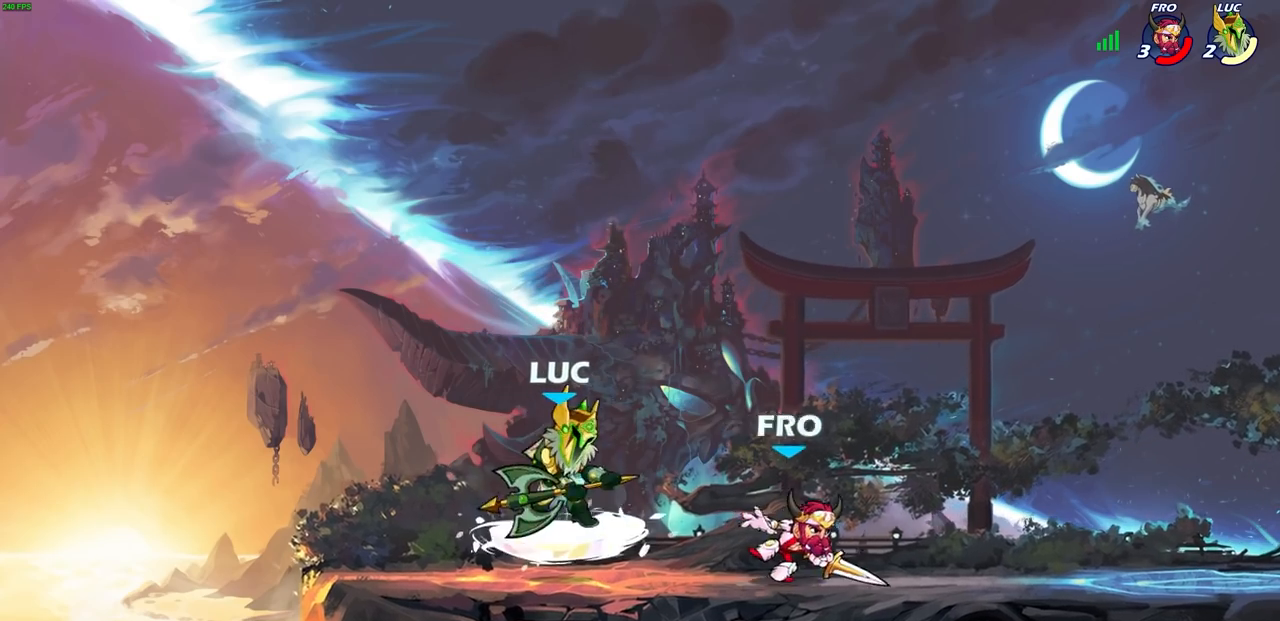
{"buttons": [], "left_stick": "center", "events": []}
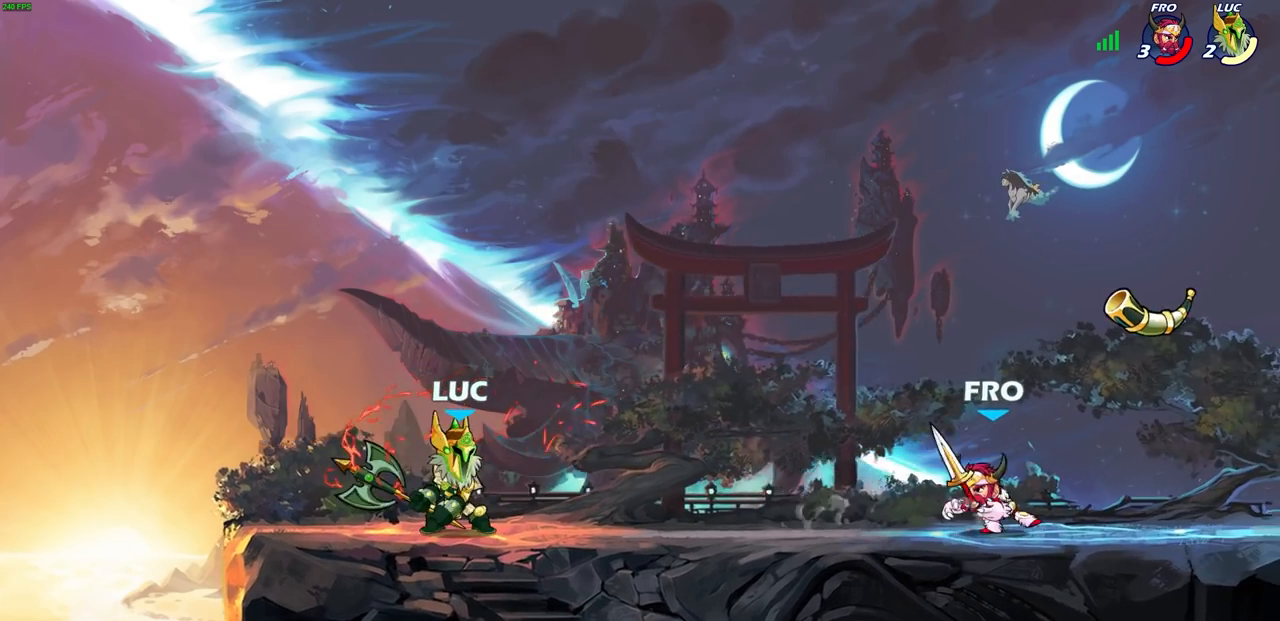
{"buttons": ["CROSS"], "left_stick": "right", "events": [[100, "CROSS", "down"], [100, "left_stick", "right"], [267, "CROSS", "up"], [383, "CROSS", "down"]]}
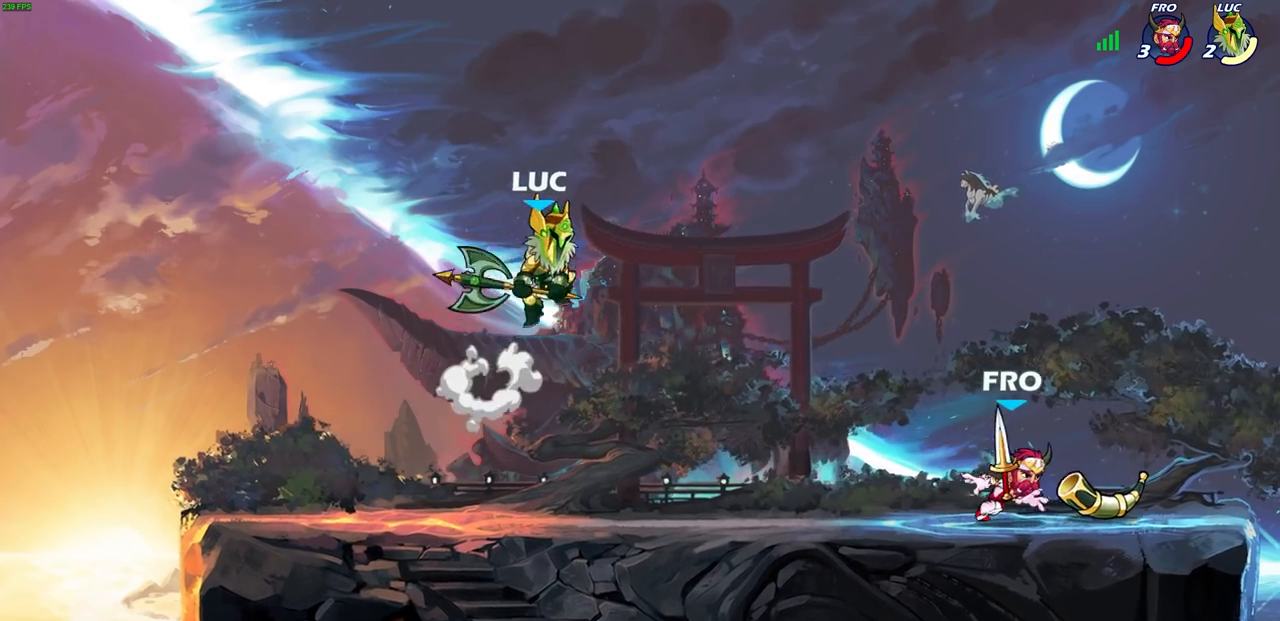
{"buttons": [], "left_stick": "center", "events": [[17, "CROSS", "up"], [100, "left_stick", "down-right"], [267, "R1", "down"], [317, "SELECT", "down"], [333, "R1", "up"], [367, "SELECT", "up"], [417, "left_stick", "center"]]}
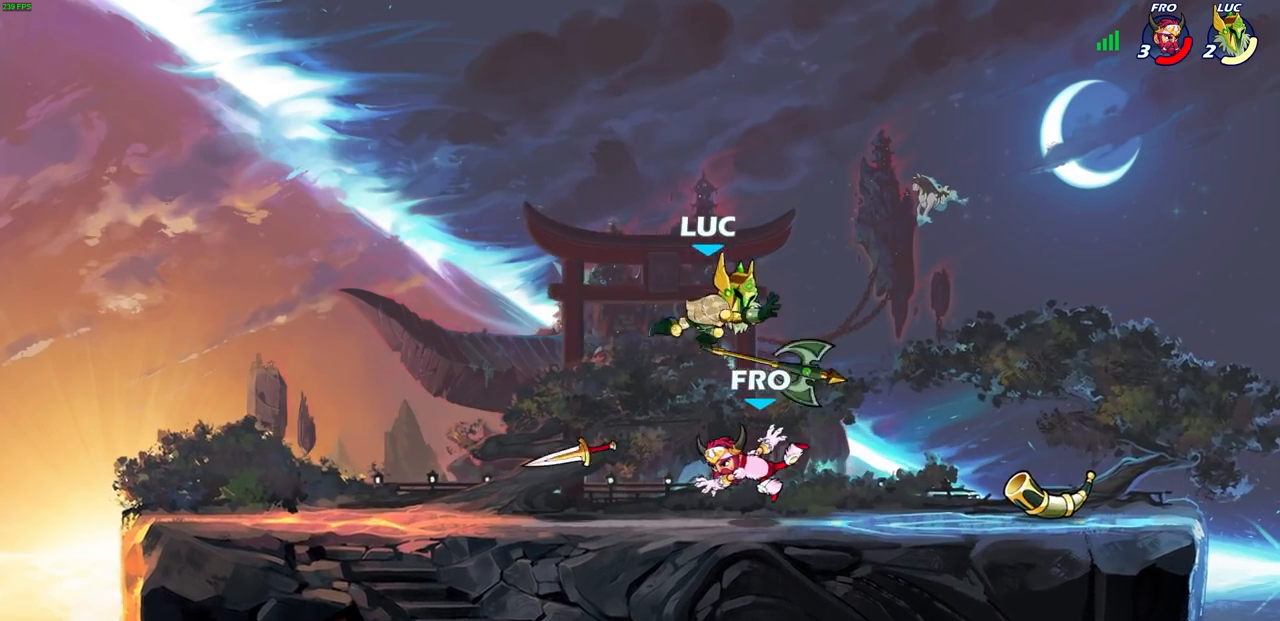
{"buttons": ["SQUARE"], "left_stick": "center", "events": [[283, "R1", "down"], [283, "SQUARE", "down"], [333, "R1", "up"], [383, "SQUARE", "up"], [467, "SQUARE", "down"]]}
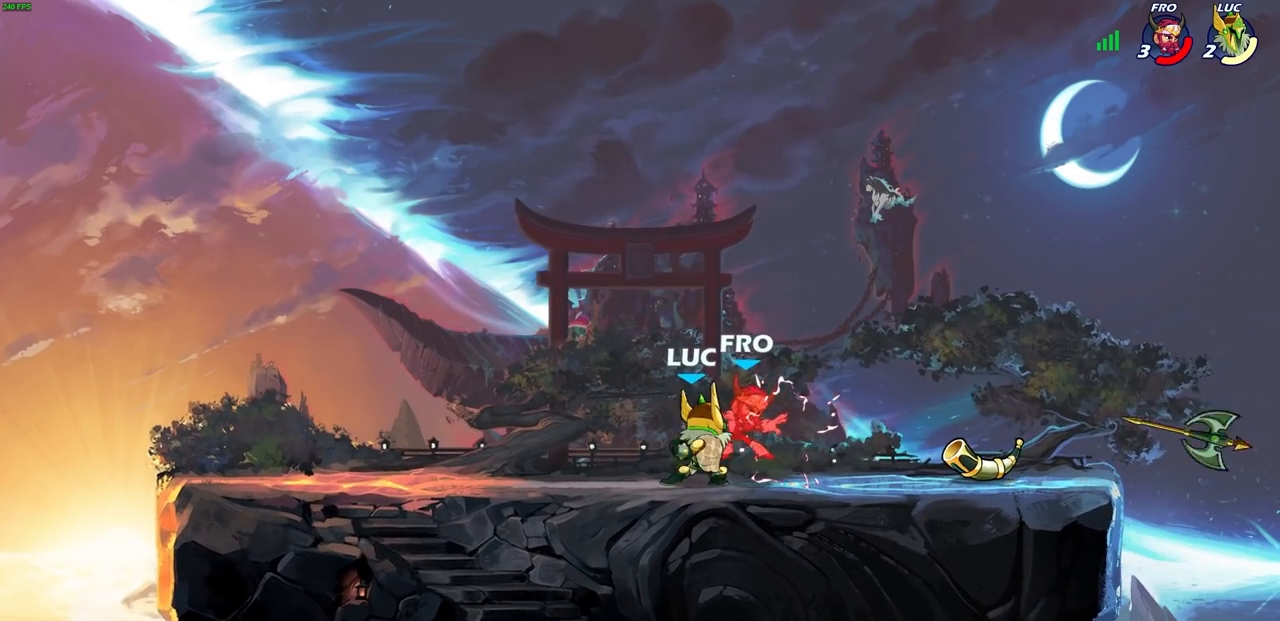
{"buttons": ["SQUARE"], "left_stick": "center", "events": [[67, "SQUARE", "up"], [133, "SQUARE", "down"], [233, "SQUARE", "up"], [300, "SQUARE", "down"], [400, "SQUARE", "up"], [467, "SQUARE", "down"]]}
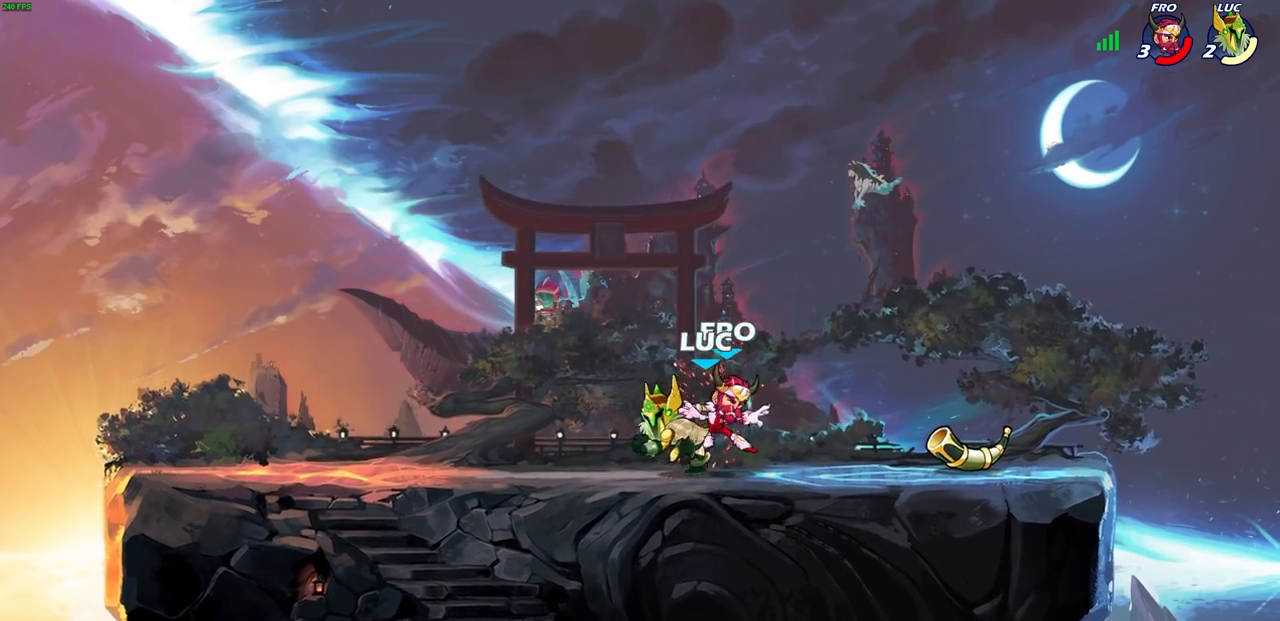
{"buttons": [], "left_stick": "up-right", "events": [[83, "SQUARE", "up"], [117, "left_stick", "up-right"]]}
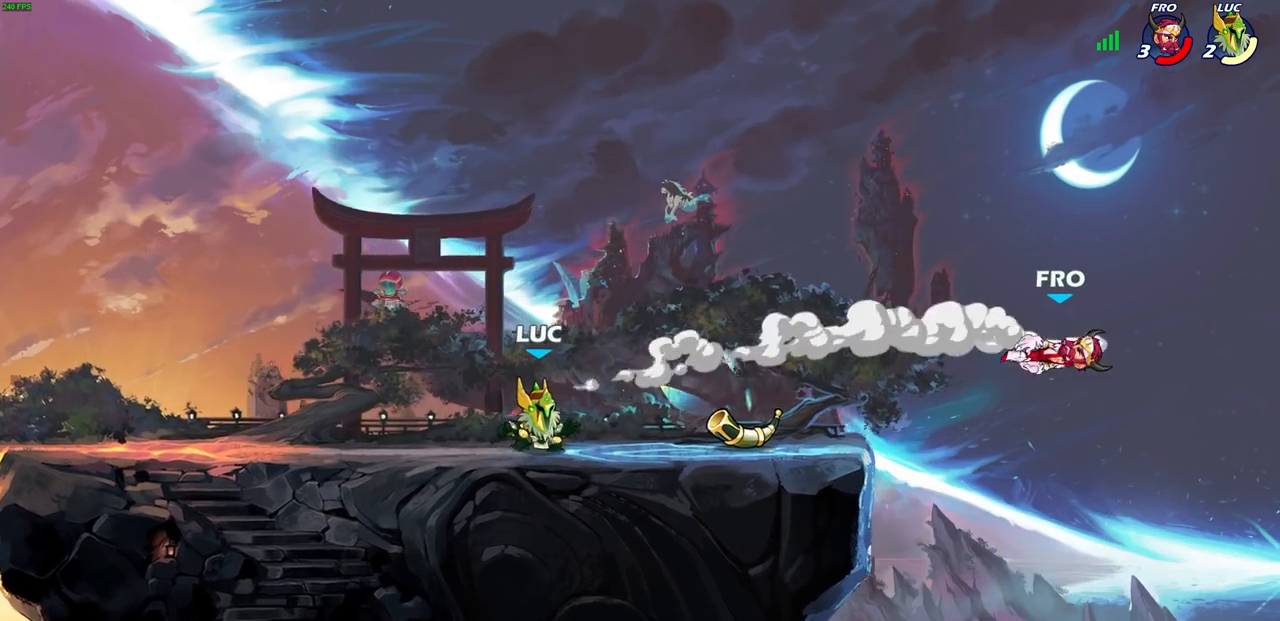
{"buttons": [], "left_stick": "up-left", "events": [[333, "left_stick", "up-left"], [350, "R1", "down"], [383, "CROSS", "down"], [483, "R1", "up"], [500, "CROSS", "up"]]}
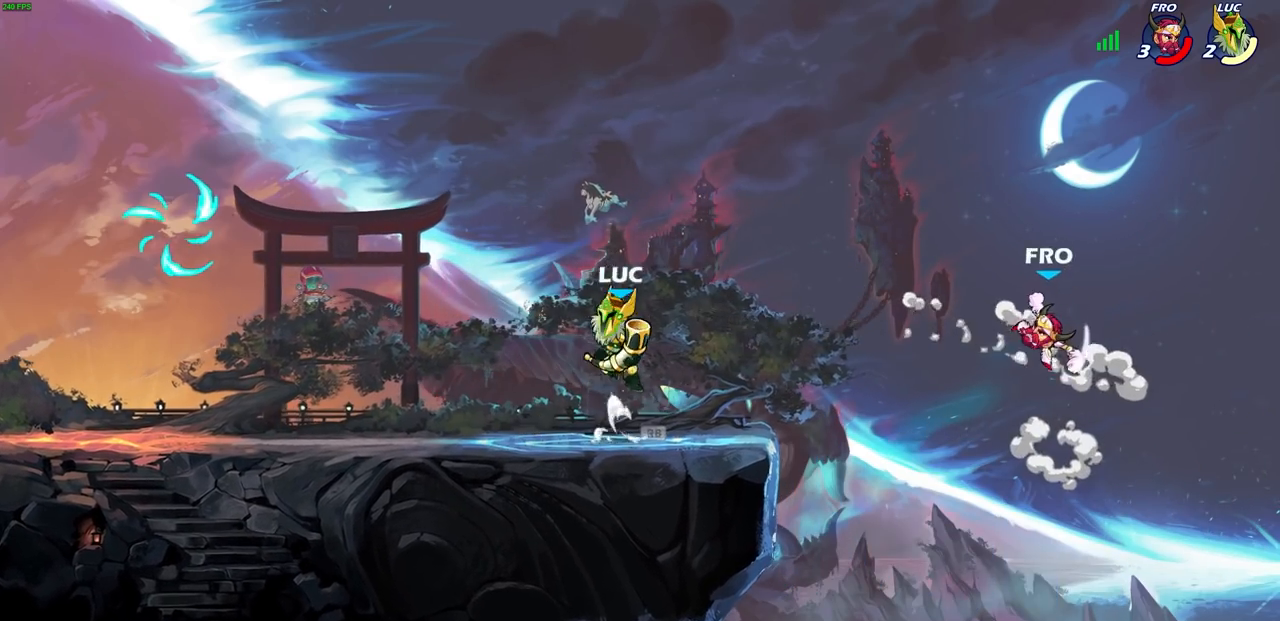
{"buttons": [], "left_stick": "center", "events": [[100, "CROSS", "down"], [217, "left_stick", "center"], [300, "SQUARE", "down"], [317, "CROSS", "up"], [400, "SQUARE", "up"]]}
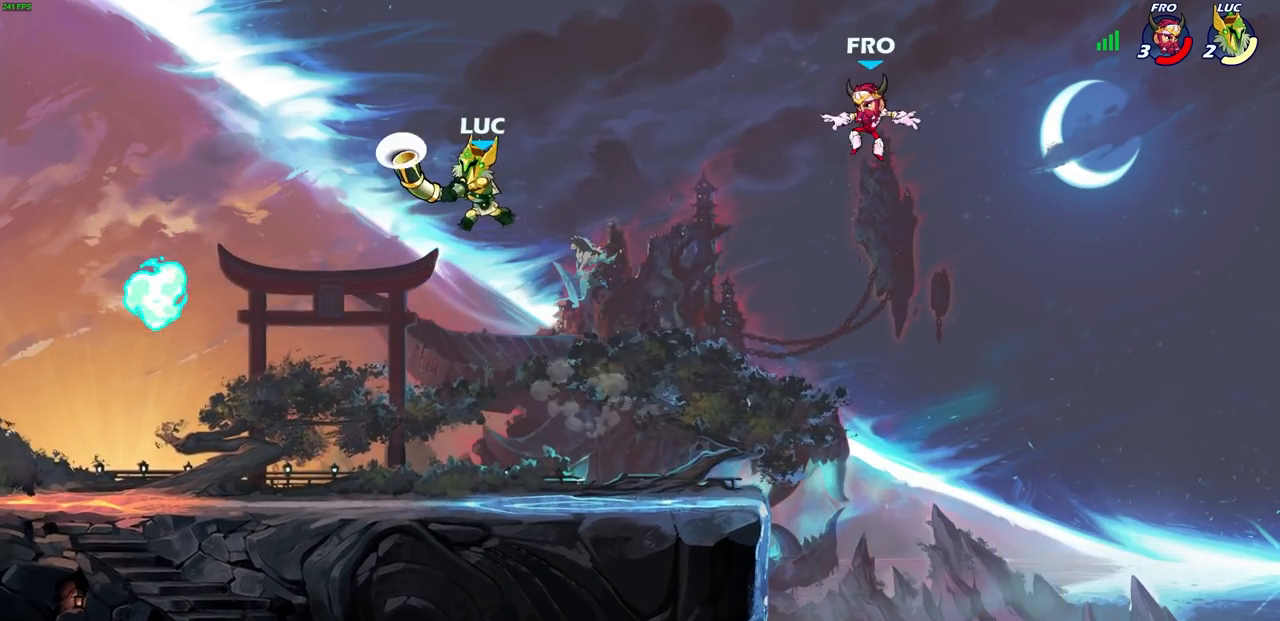
{"buttons": [], "left_stick": "left", "events": [[283, "left_stick", "left"]]}
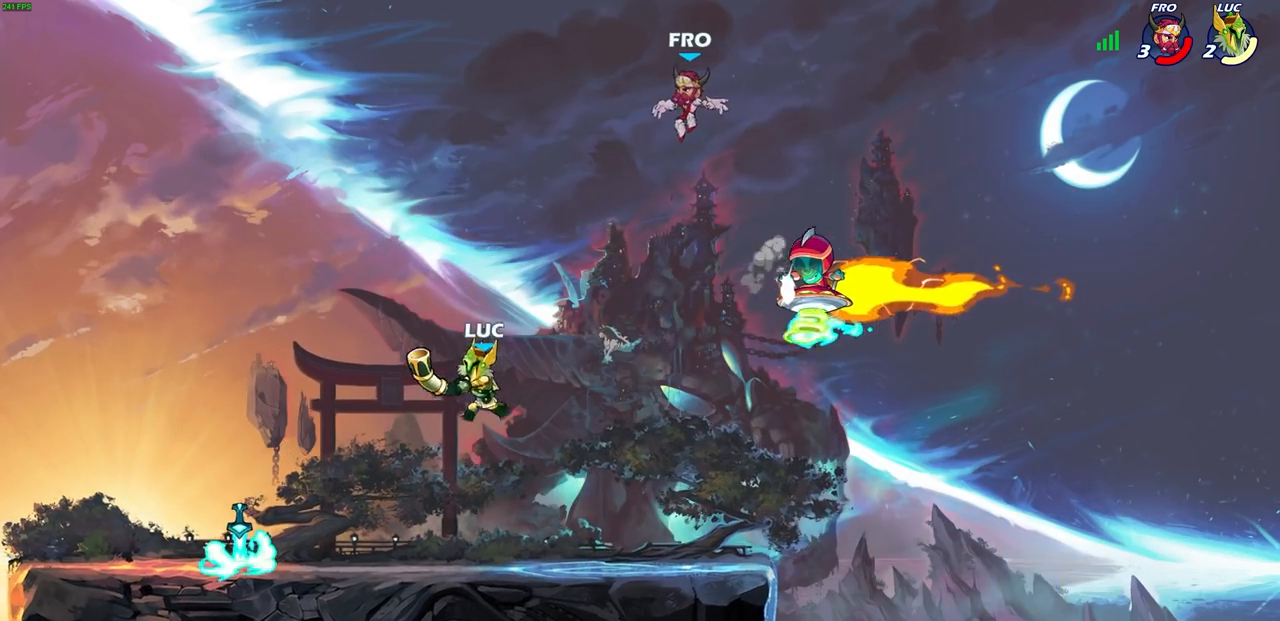
{"buttons": ["R1"], "left_stick": "right", "events": [[233, "R1", "down"], [233, "R2", "down"], [350, "R1", "up"], [350, "R2", "up"], [383, "left_stick", "up-right"], [433, "R1", "down"], [467, "left_stick", "right"]]}
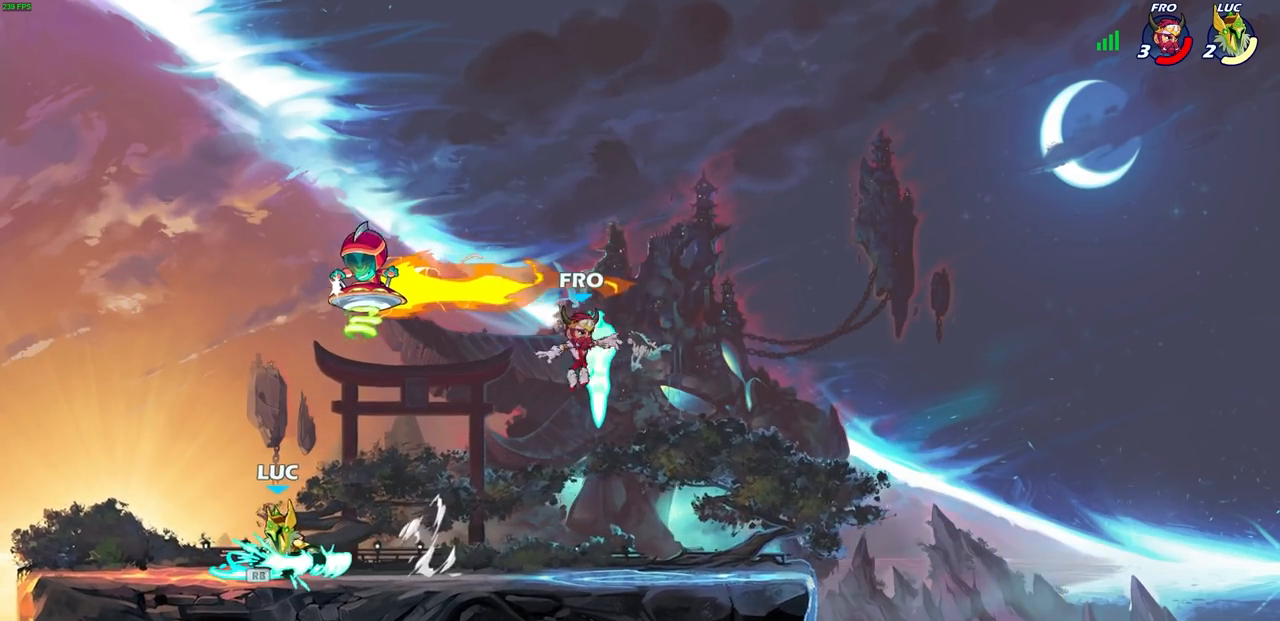
{"buttons": ["CIRCLE"], "left_stick": "right", "events": [[17, "R1", "up"], [67, "R1", "down"], [67, "R2", "down"], [100, "CIRCLE", "down"], [183, "R1", "up"], [183, "R2", "up"], [233, "CIRCLE", "up"], [433, "CIRCLE", "down"]]}
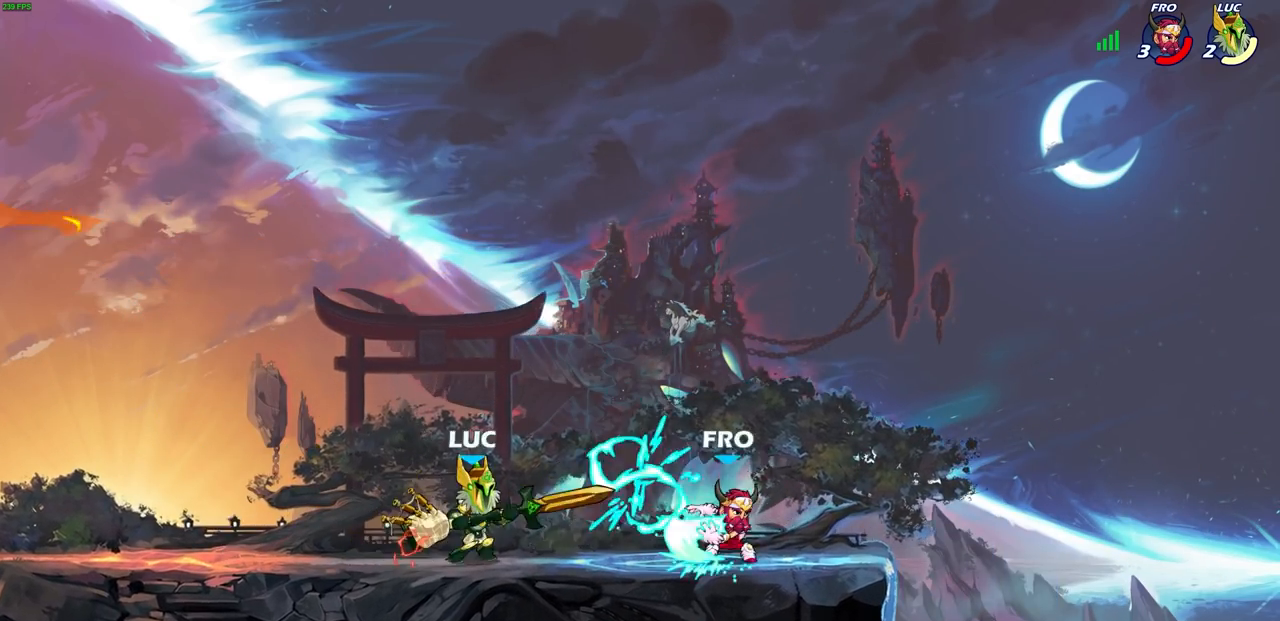
{"buttons": [], "left_stick": "center", "events": [[17, "CIRCLE", "up"], [150, "left_stick", "center"]]}
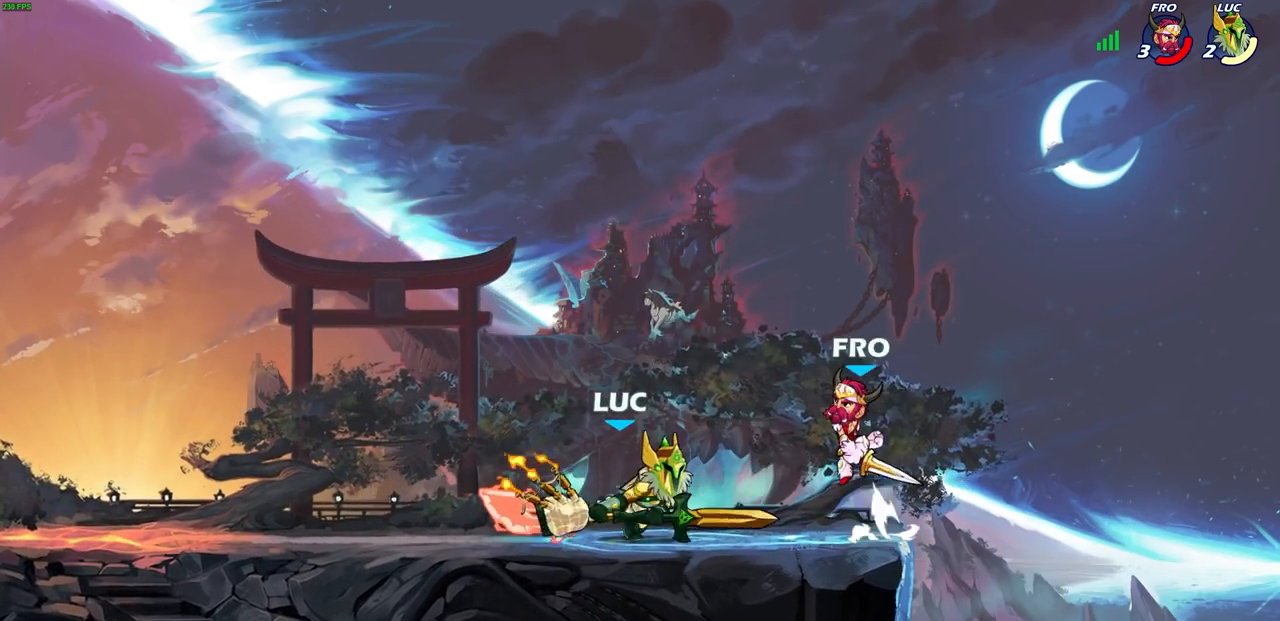
{"buttons": [], "left_stick": "up-left", "events": [[433, "left_stick", "up-left"]]}